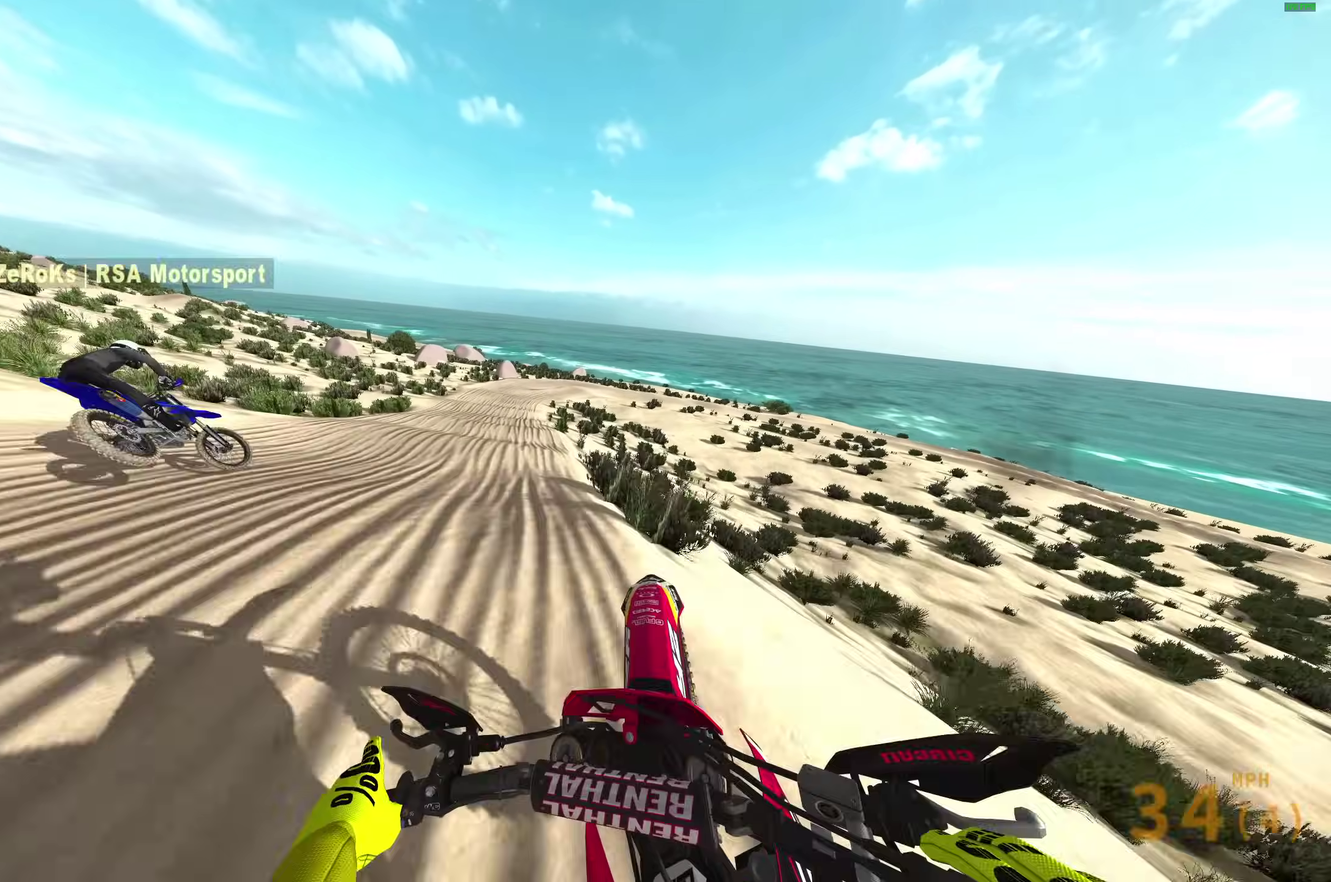
Gameplay with a controller (PlayStation layout); each line is a JSON object with the inputs held at the frame after it (dt_ms = milliseconds from this image to that frame). "events" lists button and stick changes between this image and that frame as [ms after this image, input, new state], when the widget could be followed in between.
{"dt_ms": 300, "buttons": ["R2"], "left_stick": "up-left", "right_stick": "down-right", "events": []}
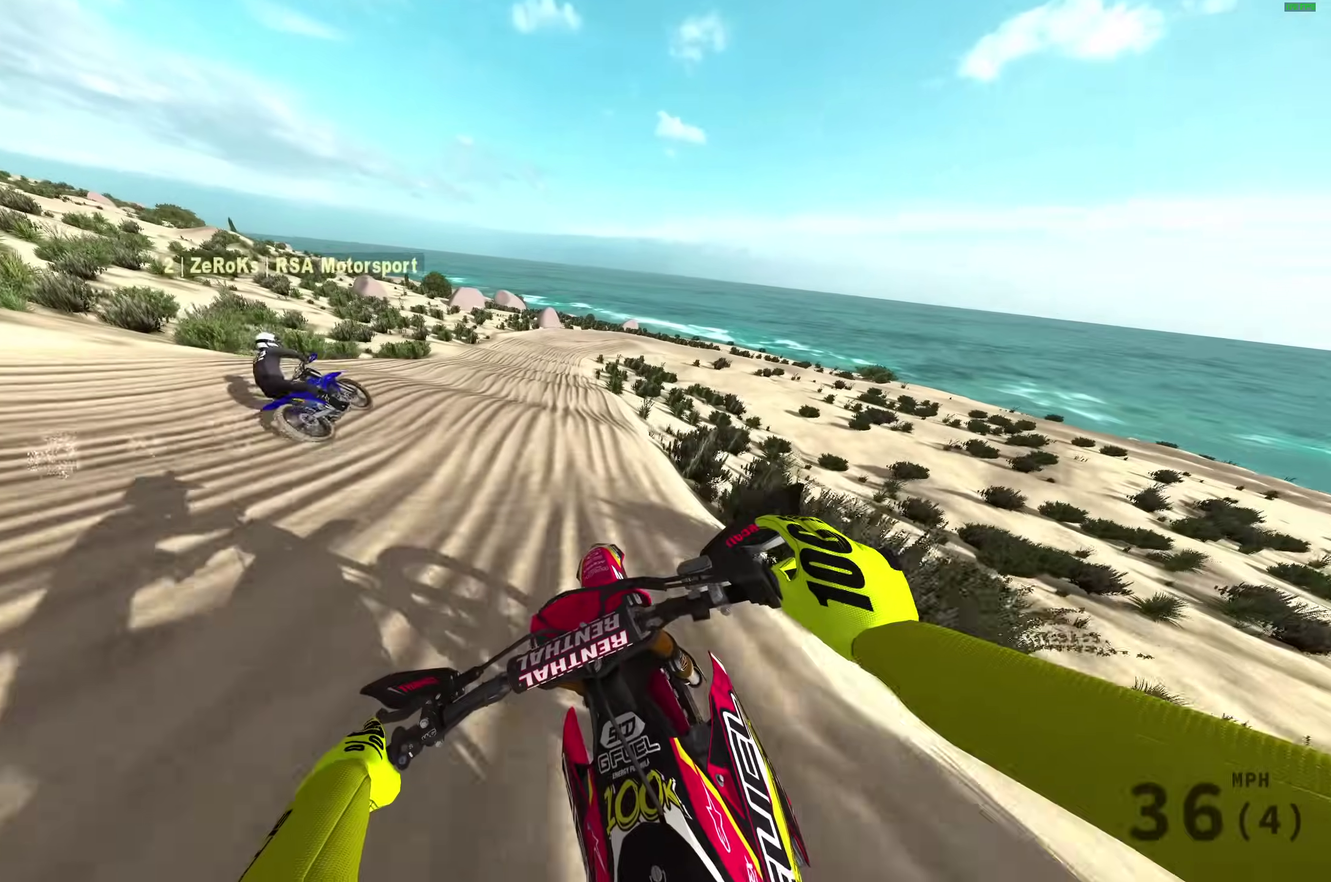
{"dt_ms": 700, "buttons": ["R2"], "left_stick": "right", "right_stick": "right", "events": [[200, "right_stick", "right"], [267, "left_stick", "center"], [467, "left_stick", "up-right"], [550, "left_stick", "right"]]}
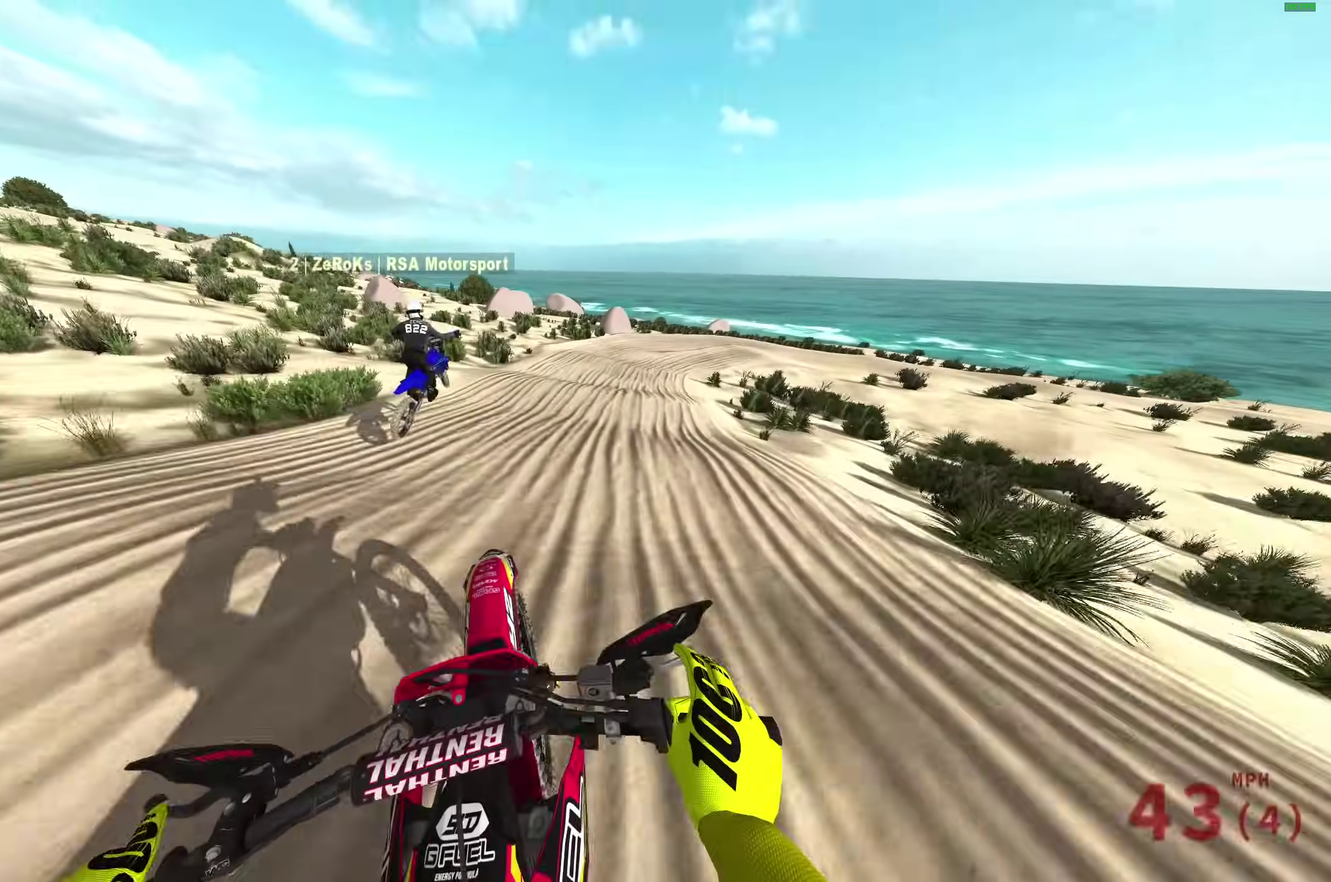
{"dt_ms": 300, "buttons": [], "left_stick": "right", "right_stick": "down"}
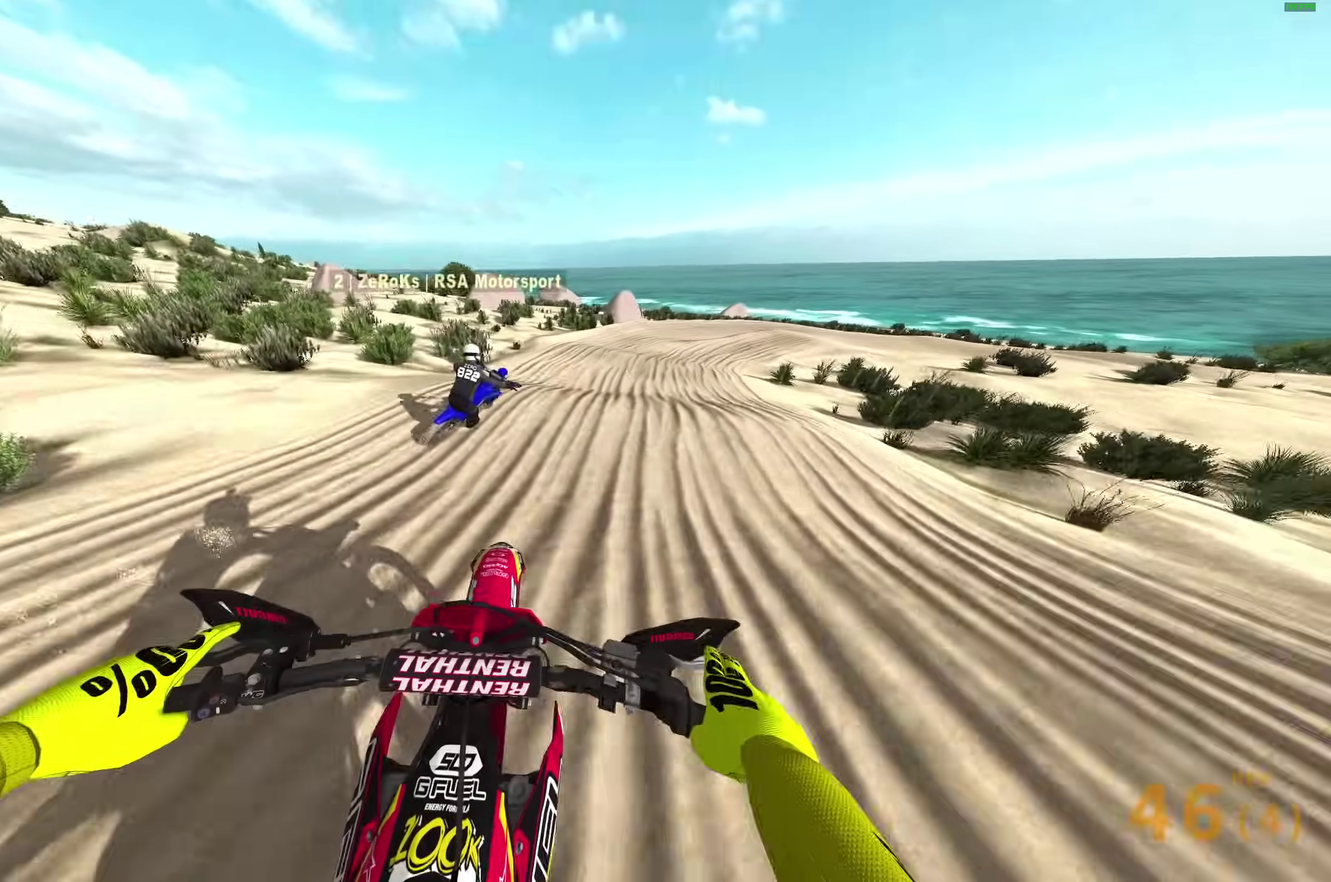
{"dt_ms": 600, "buttons": [], "left_stick": "right", "right_stick": "down", "events": [[17, "left_stick", "center"], [67, "left_stick", "right"], [117, "R2", "down"], [433, "R2", "up"]]}
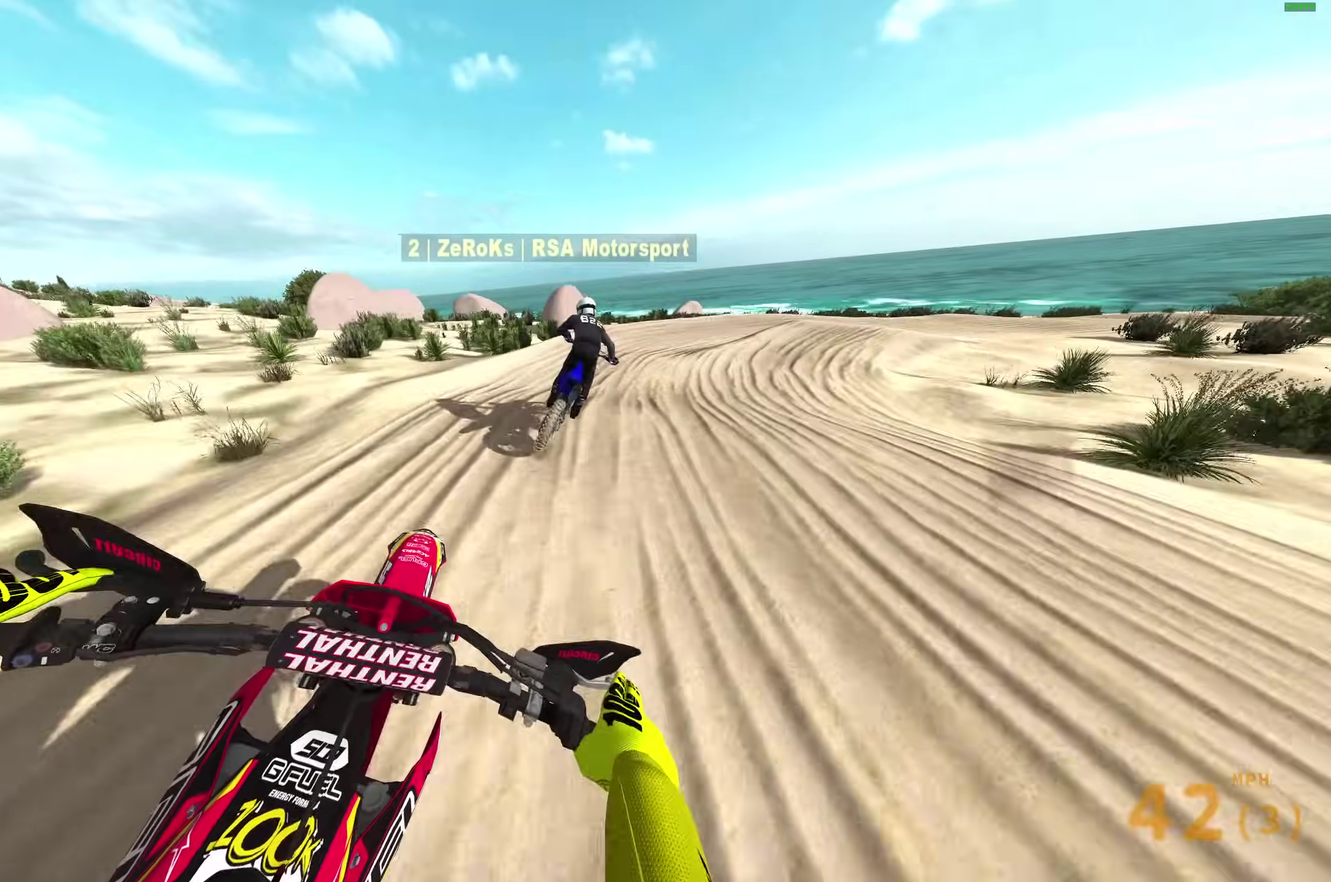
{"dt_ms": 400, "buttons": ["R2"], "left_stick": "right", "right_stick": "down", "events": [[67, "R2", "down"]]}
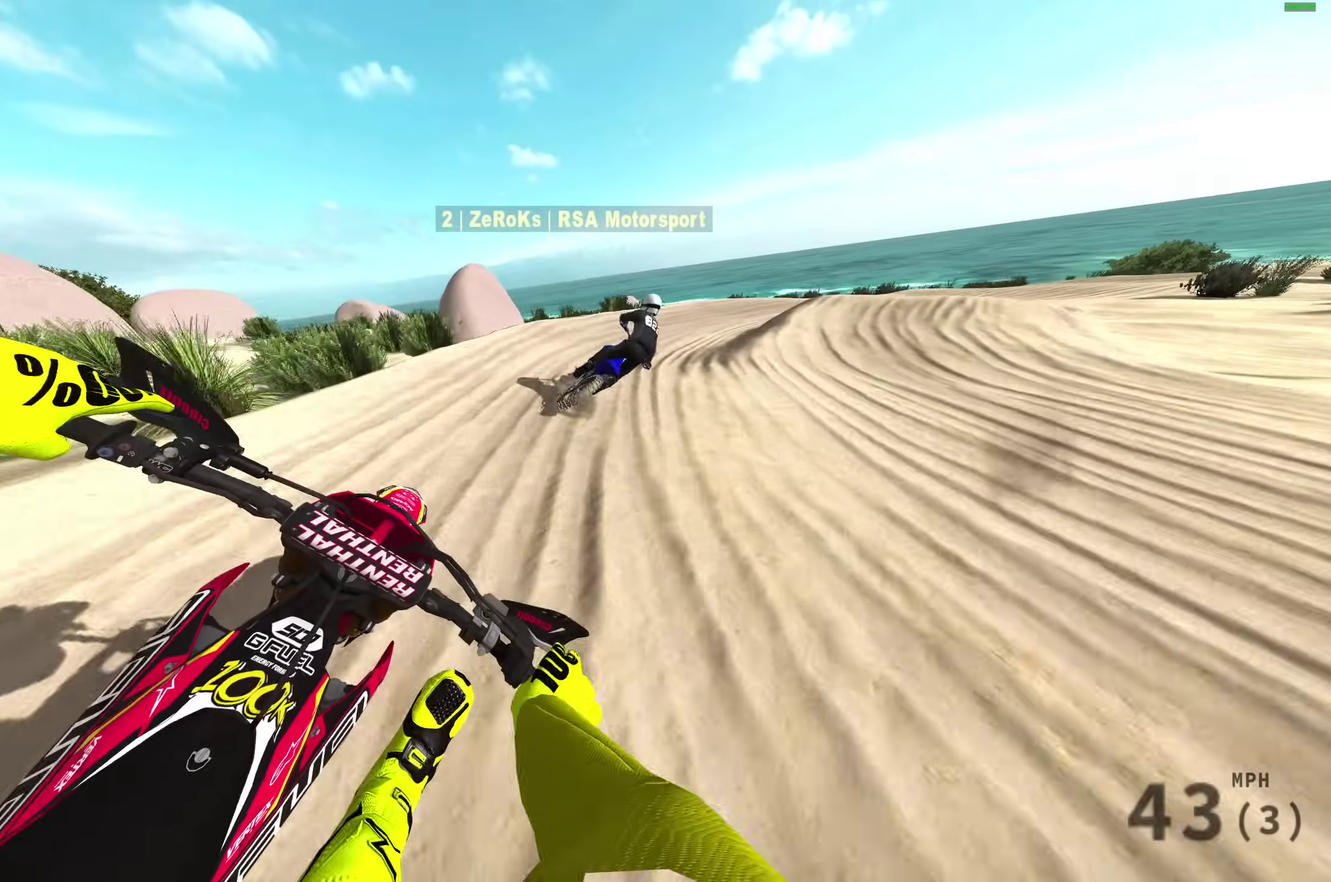
{"dt_ms": 500, "buttons": ["R2"], "left_stick": "right", "right_stick": "down", "events": []}
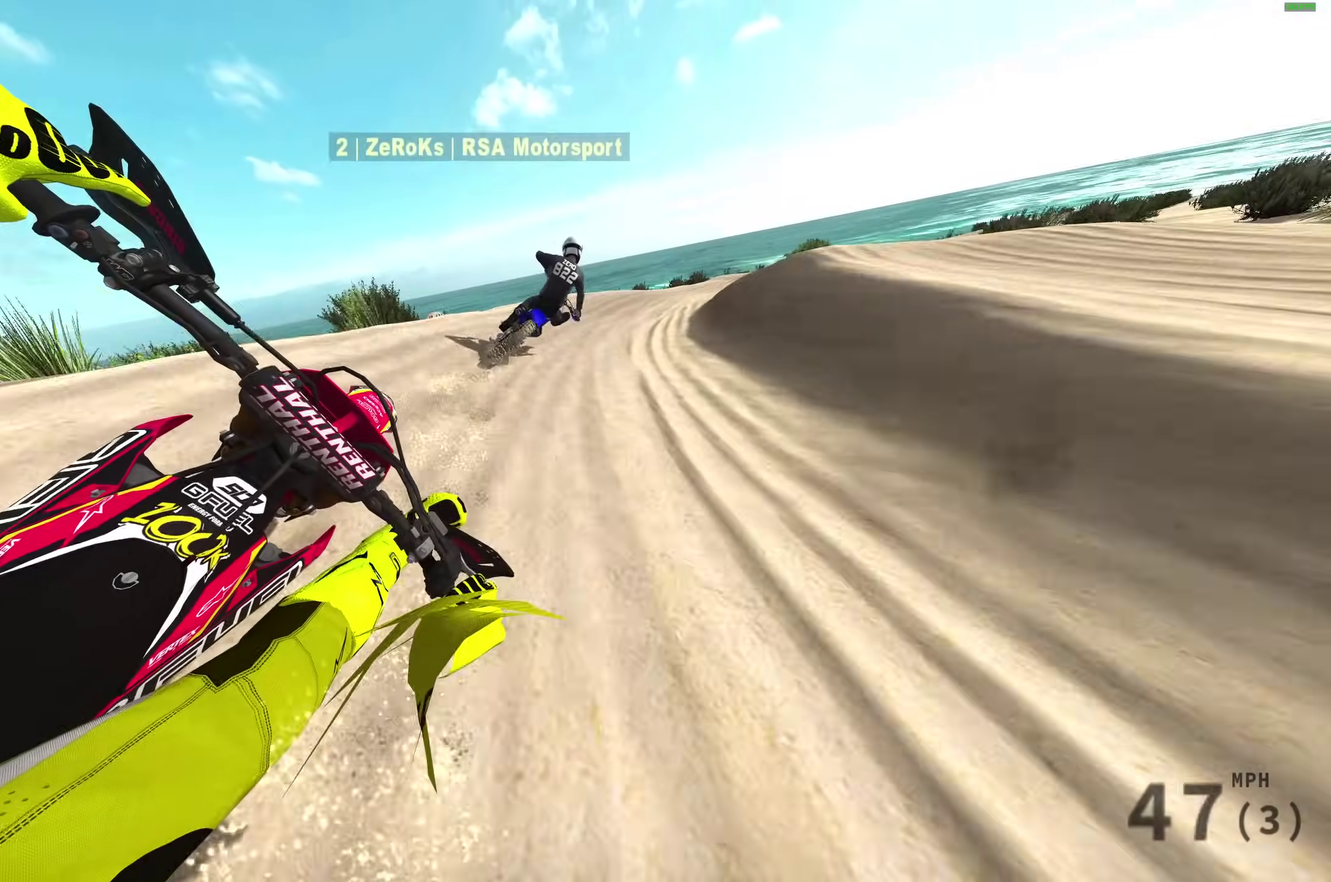
{"dt_ms": 500, "buttons": [], "left_stick": "right", "right_stick": "down", "events": [[417, "R2", "up"]]}
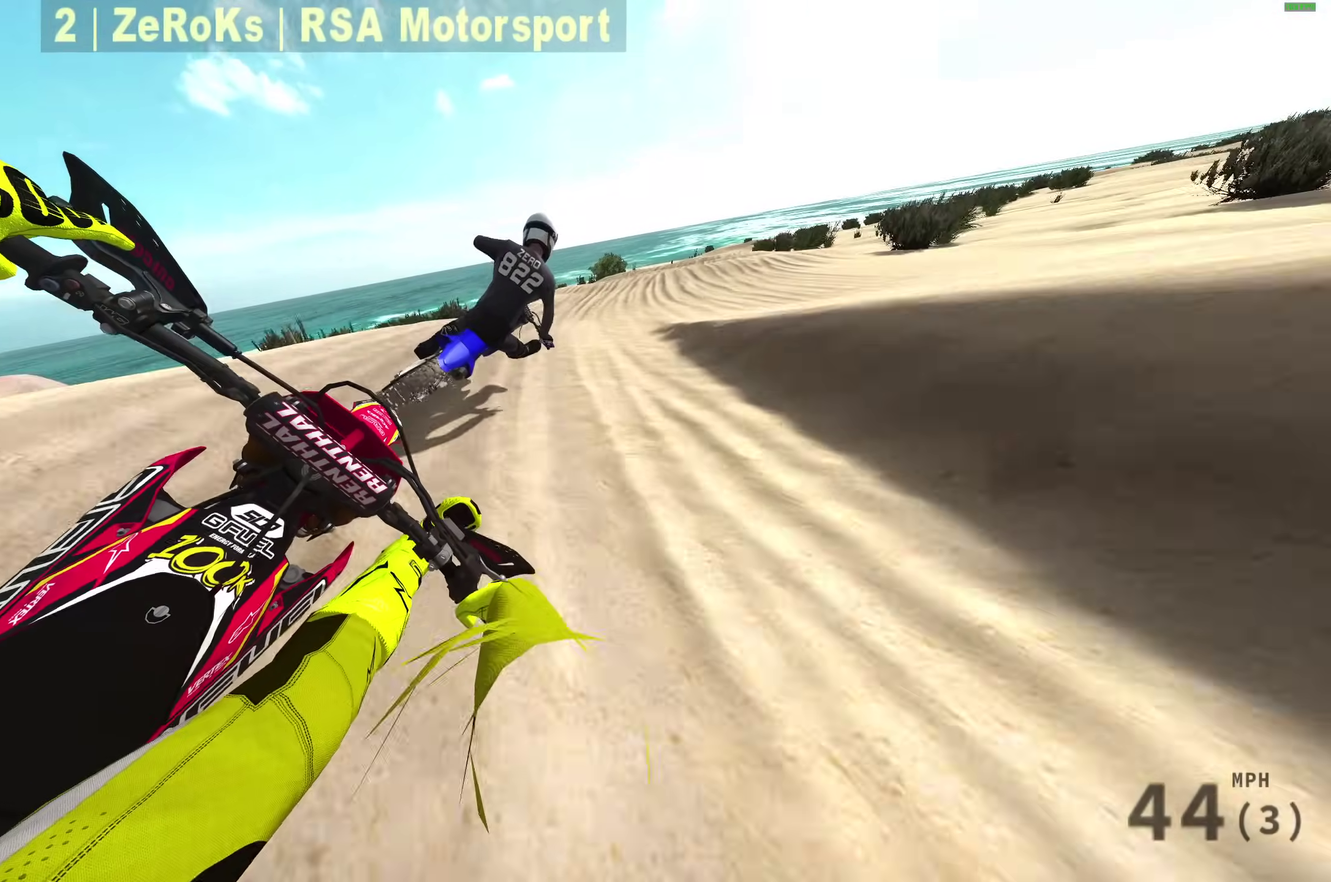
{"dt_ms": 400, "buttons": ["R2"], "left_stick": "right", "right_stick": "down", "events": [[350, "R2", "down"]]}
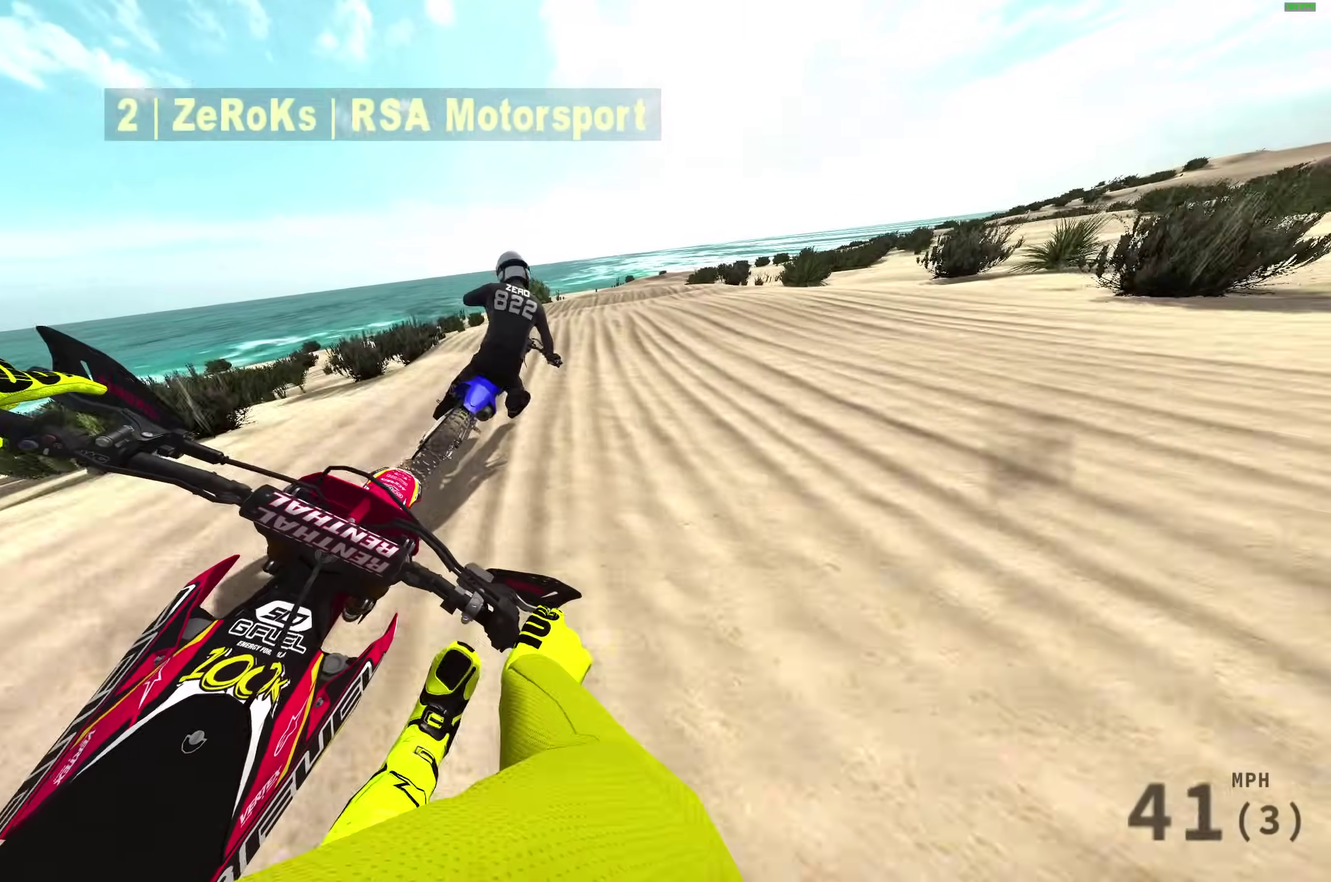
{"dt_ms": 600, "buttons": [], "left_stick": "up-left", "right_stick": "right", "events": [[117, "right_stick", "down-right"], [483, "left_stick", "center"], [567, "R2", "up"], [583, "left_stick", "up-left"], [600, "right_stick", "right"]]}